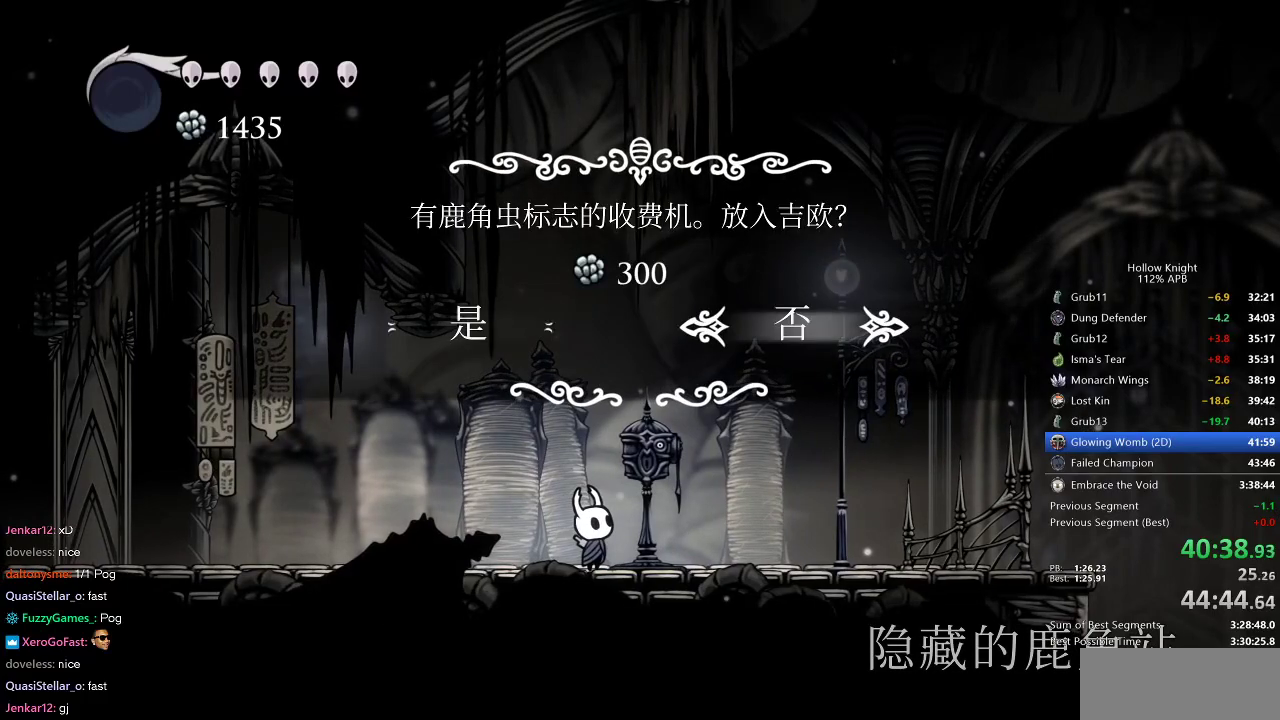
Gameplay with keyboard; each line is a JSON object with the keys held at the frame after it. "events" lists presses ("down") and releases ("up") of "cdash", "dash", "dnail", "down", "heal", "inv", "jump", "left", "nail", "right", "spell" and "up" between this image and that frame as [ms after this image, input, new state], when the widget could be followed in between. No other keys are recorded. Mouse input is not recorded. Key names are as the overlay labels them; some are game actions (e.g. jump) rather than physical keys.
{"keys": [], "events": [[33, "left", "down"], [133, "jump", "down"], [133, "left", "up"], [167, "jump", "up"]]}
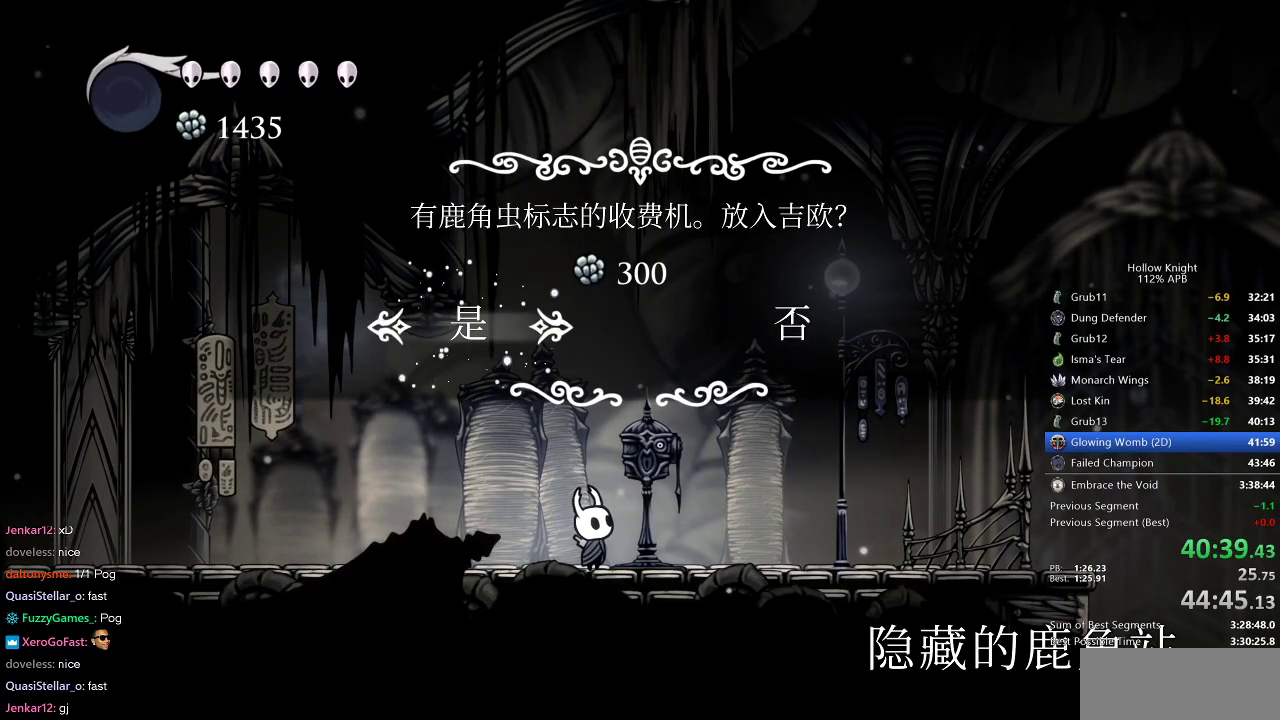
{"keys": ["down"], "events": [[50, "down", "down"]]}
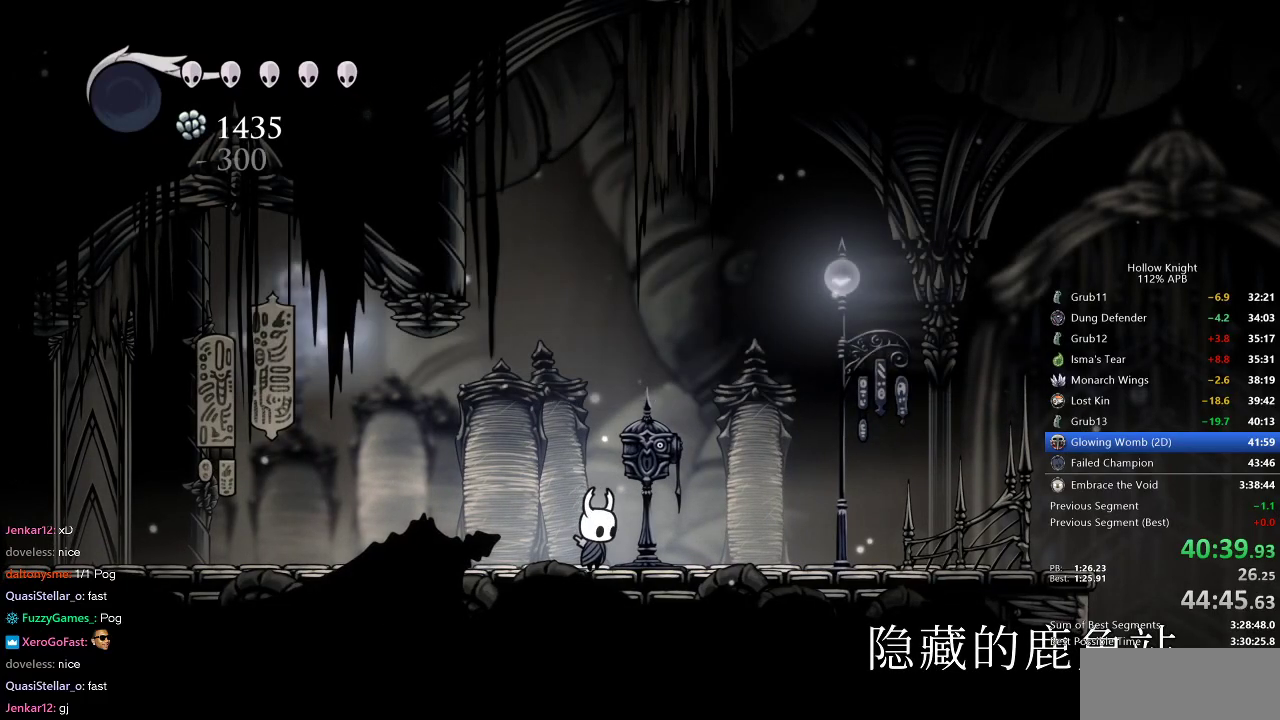
{"keys": ["down"], "events": [[300, "down", "up"], [383, "down", "down"]]}
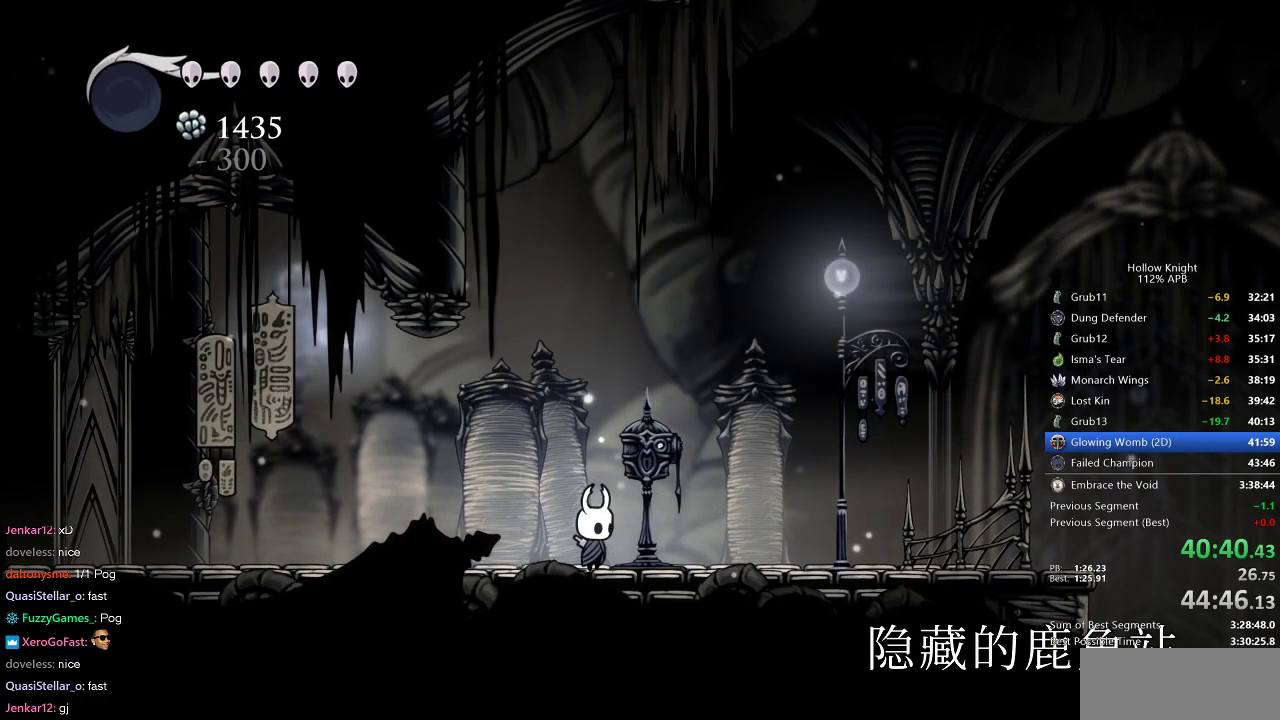
{"keys": [], "events": [[450, "down", "up"]]}
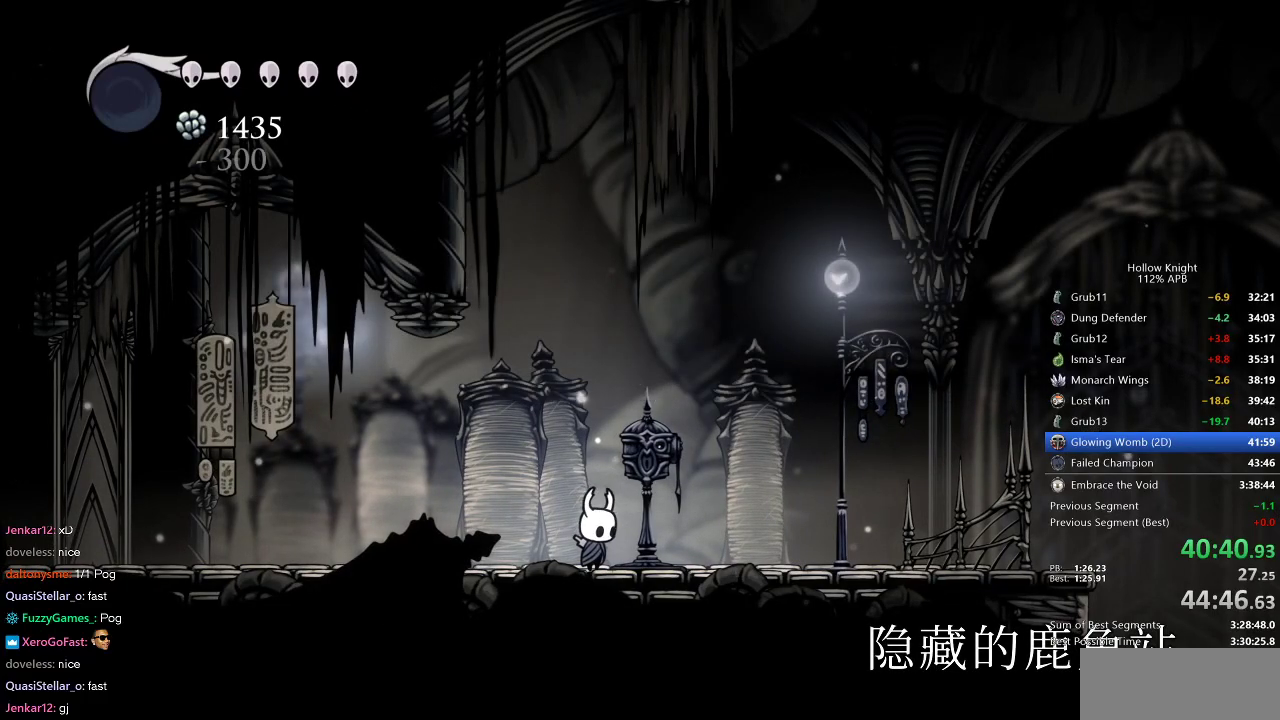
{"keys": ["down"], "events": [[50, "down", "down"]]}
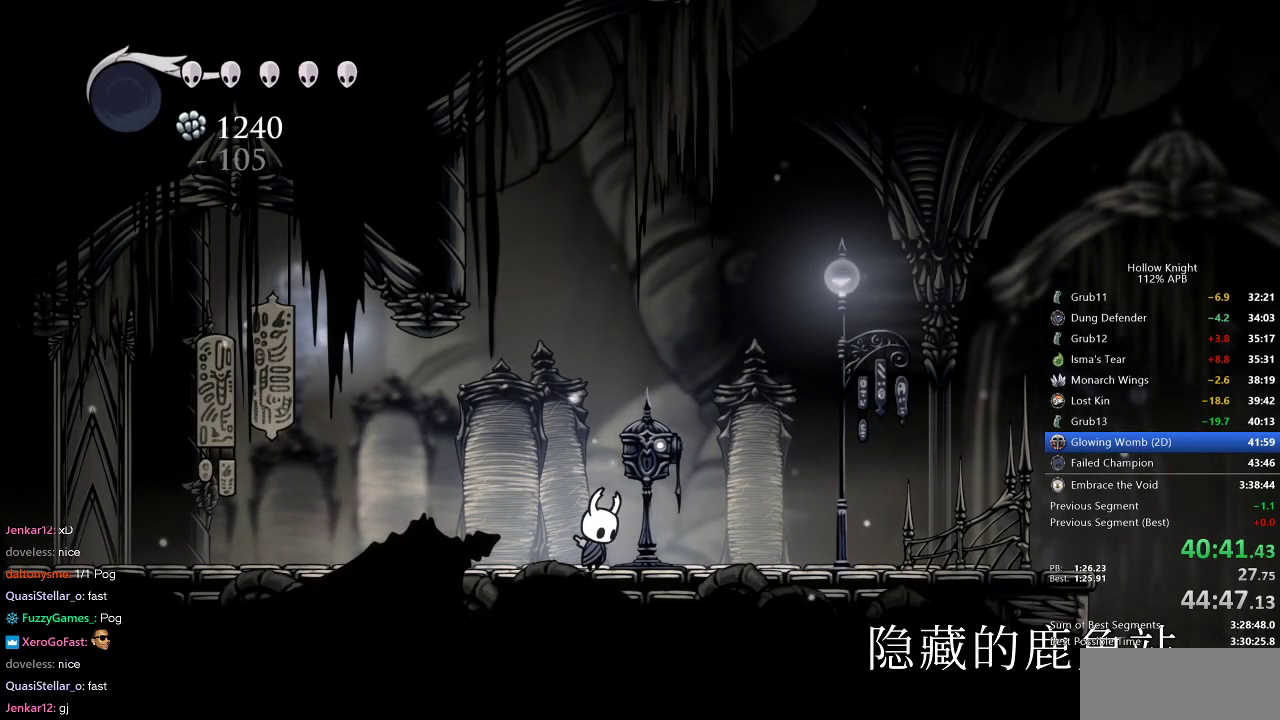
{"keys": ["down"], "events": [[100, "down", "up"], [200, "down", "down"]]}
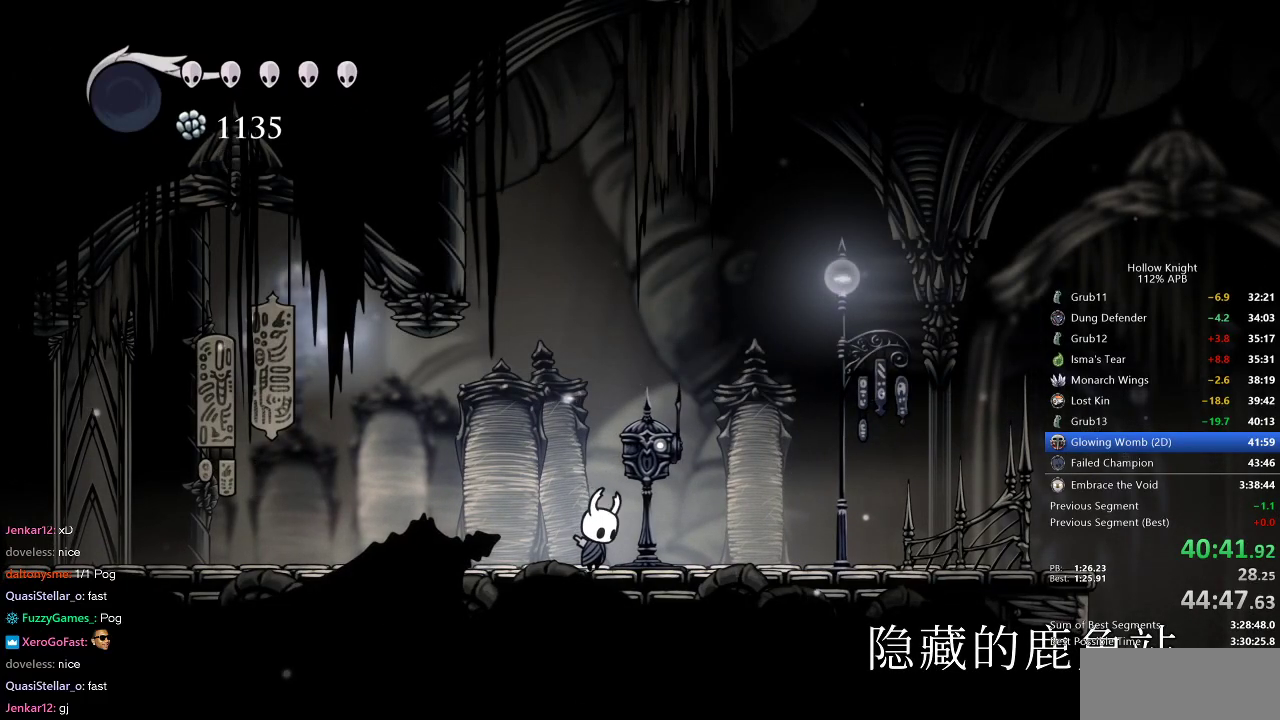
{"keys": ["down"], "events": [[217, "down", "up"], [367, "down", "down"]]}
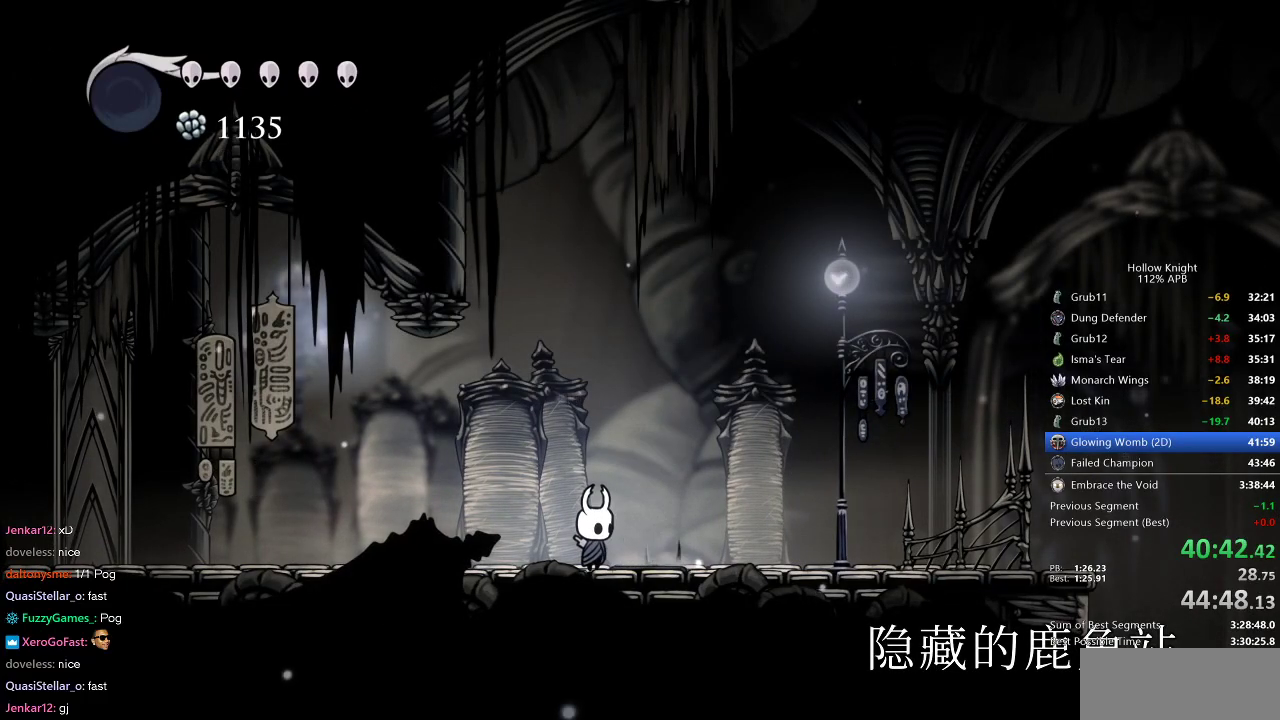
{"keys": [], "events": [[367, "down", "up"]]}
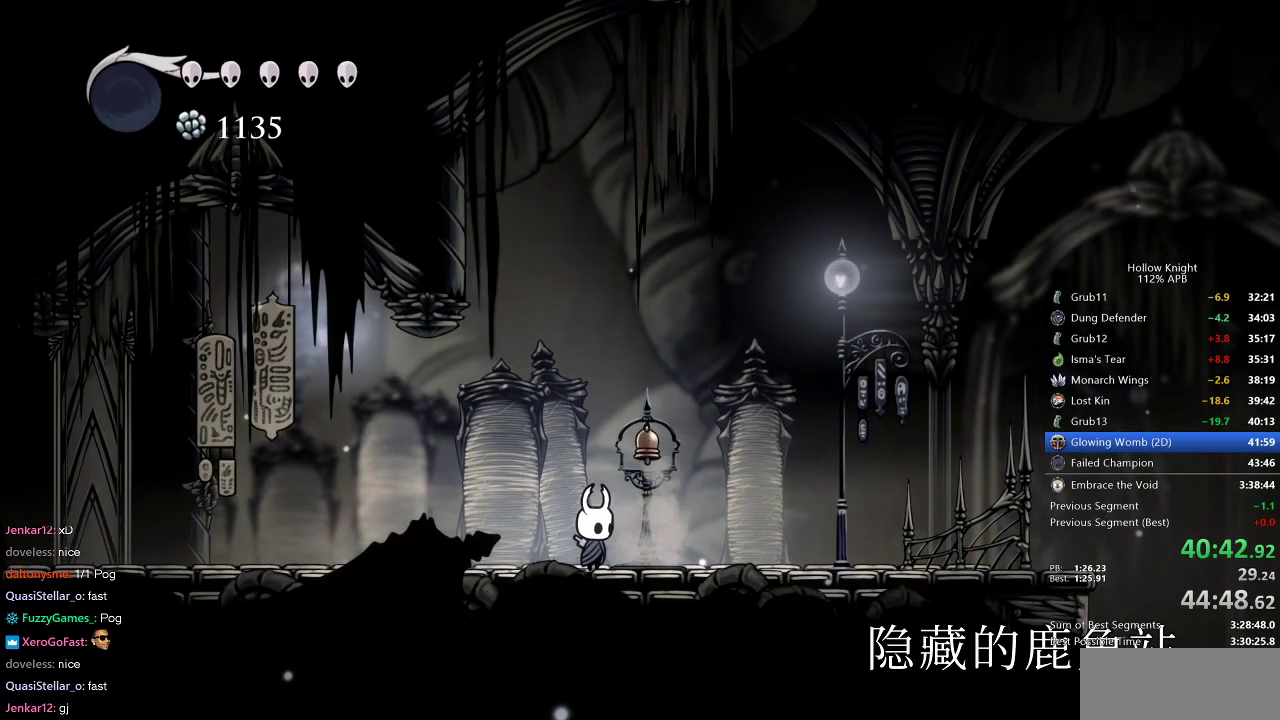
{"keys": ["dash", "right"], "events": [[17, "jump", "down"], [150, "jump", "up"], [150, "nail", "down"], [267, "nail", "up"], [350, "right", "down"], [433, "dash", "down"]]}
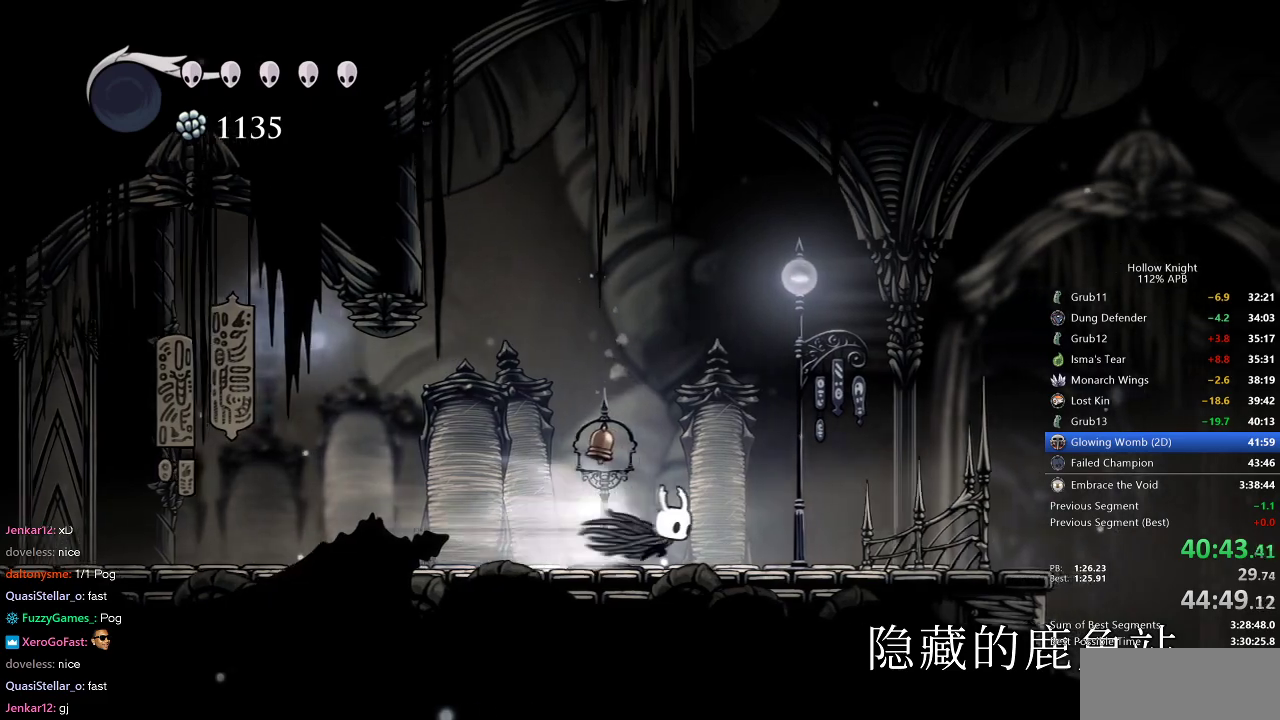
{"keys": ["jump"], "events": [[83, "dash", "up"], [300, "right", "up"], [500, "jump", "down"]]}
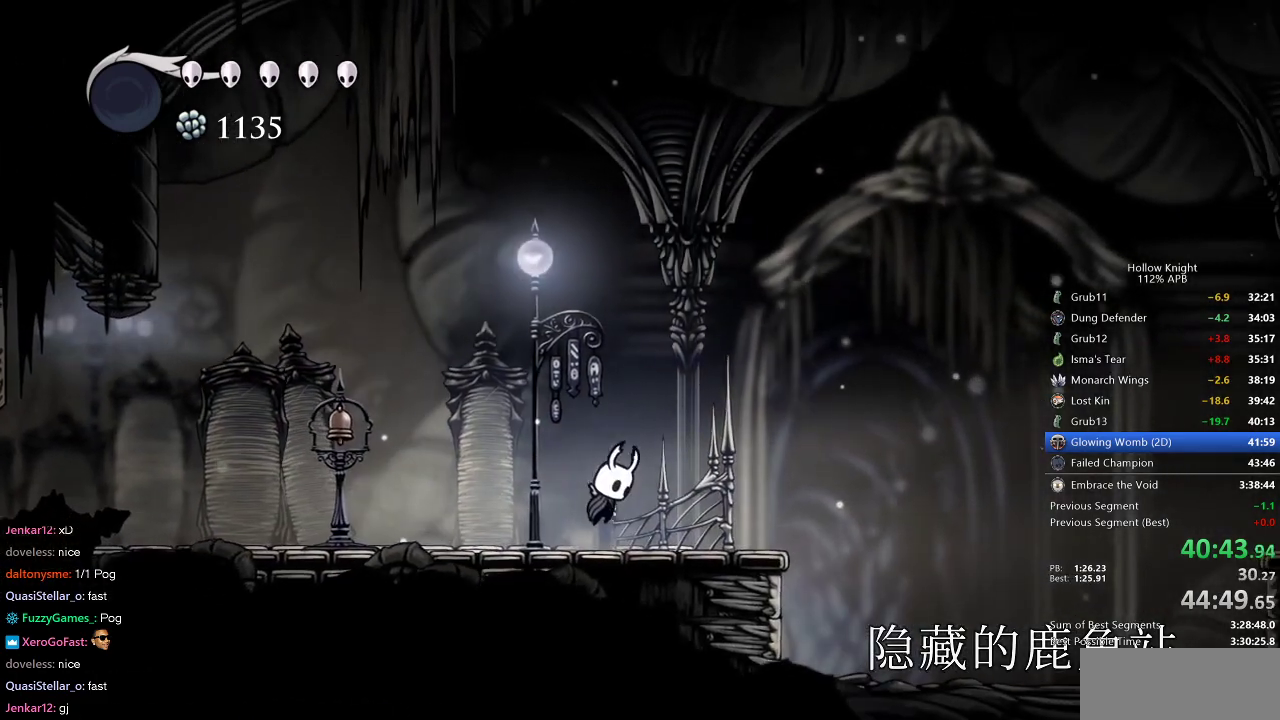
{"keys": ["down", "jump", "left"], "events": [[267, "jump", "up"], [367, "jump", "down"], [367, "left", "down"], [467, "down", "down"]]}
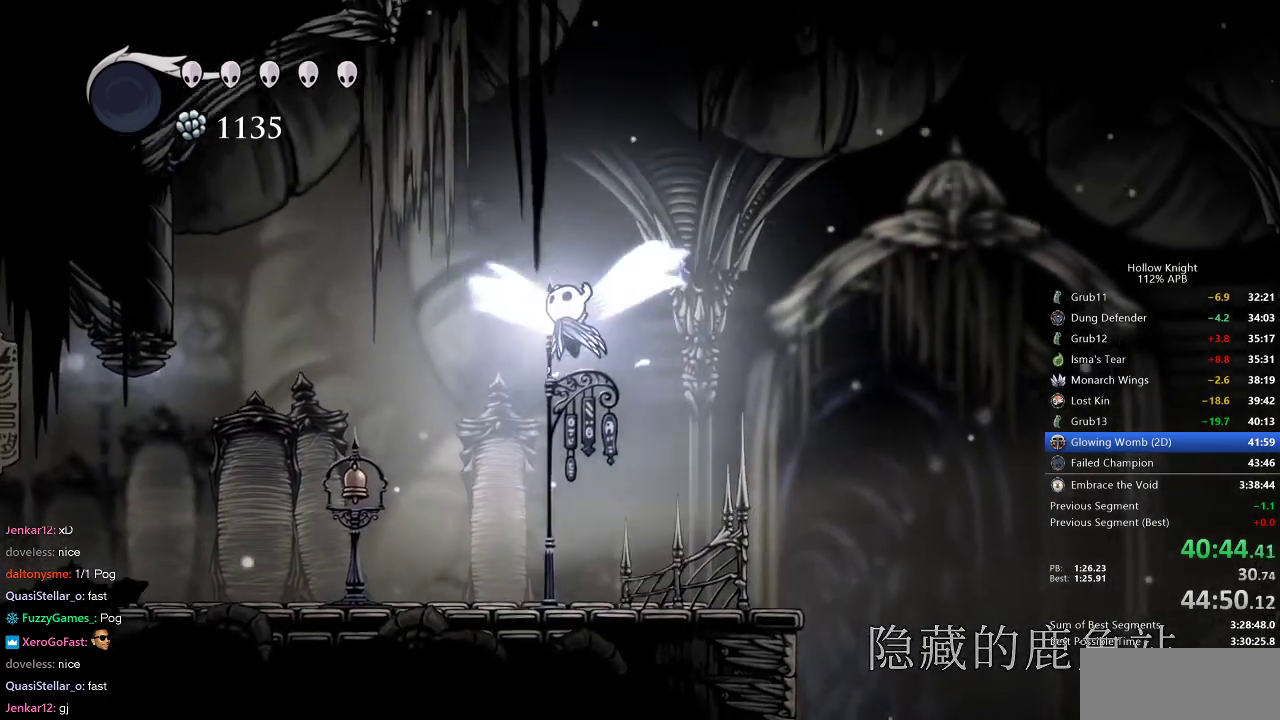
{"keys": ["down", "jump"], "events": [[17, "left", "up"]]}
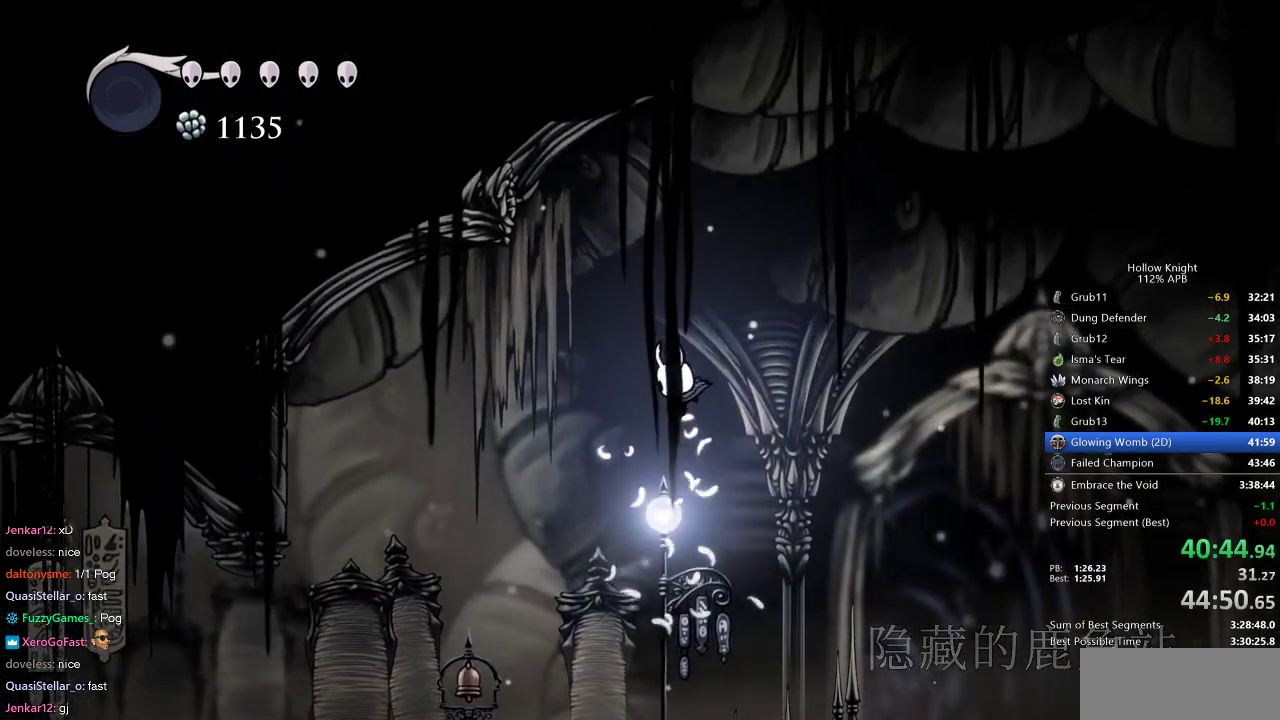
{"keys": [], "events": [[117, "jump", "up"], [167, "down", "up"], [350, "up", "down"], [417, "nail", "down"], [467, "nail", "up"], [467, "up", "up"]]}
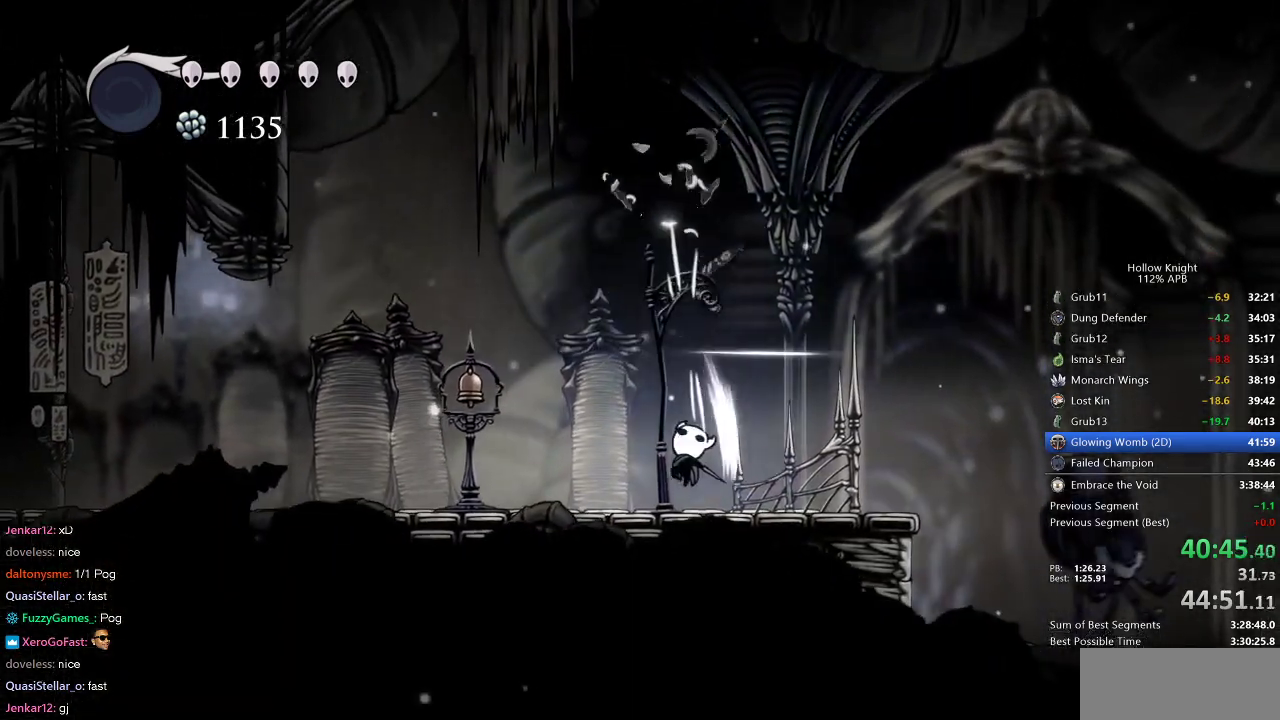
{"keys": ["right"], "events": [[50, "right", "down"]]}
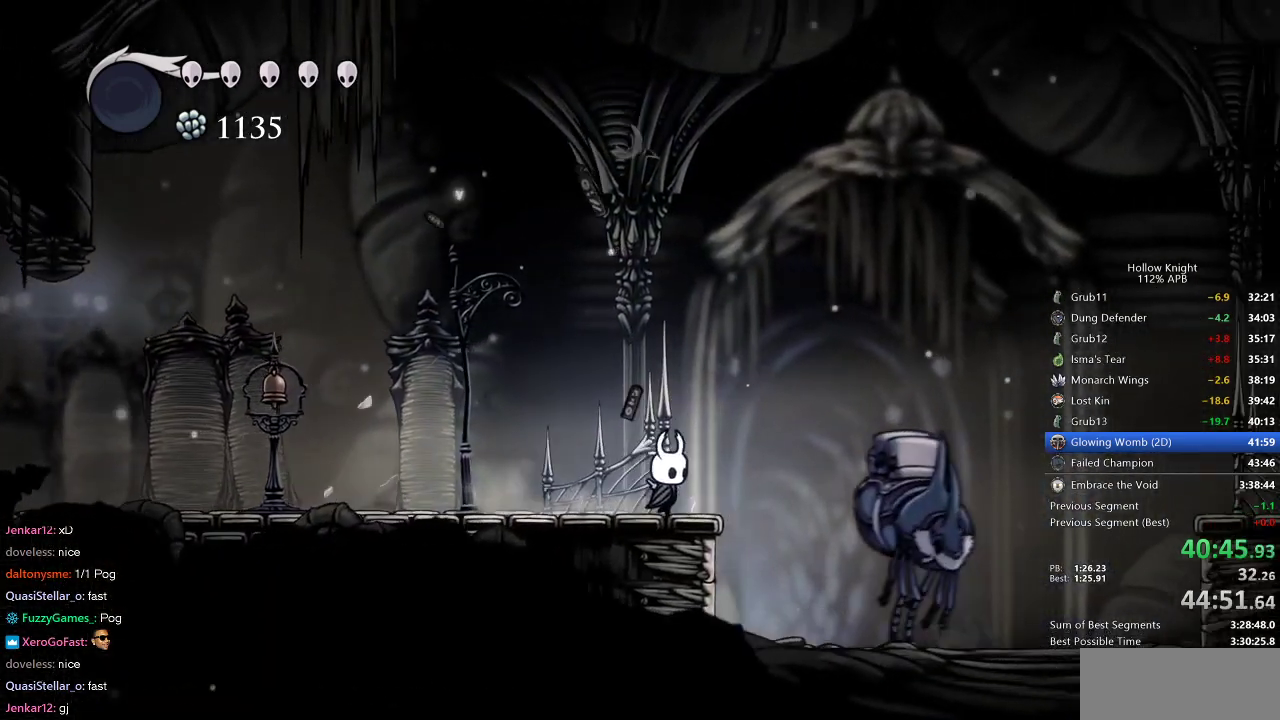
{"keys": ["down"], "events": [[17, "down", "down"], [17, "right", "up"], [67, "down", "up"], [167, "down", "down"], [217, "down", "up"], [300, "down", "down"], [417, "down", "up"], [500, "down", "down"]]}
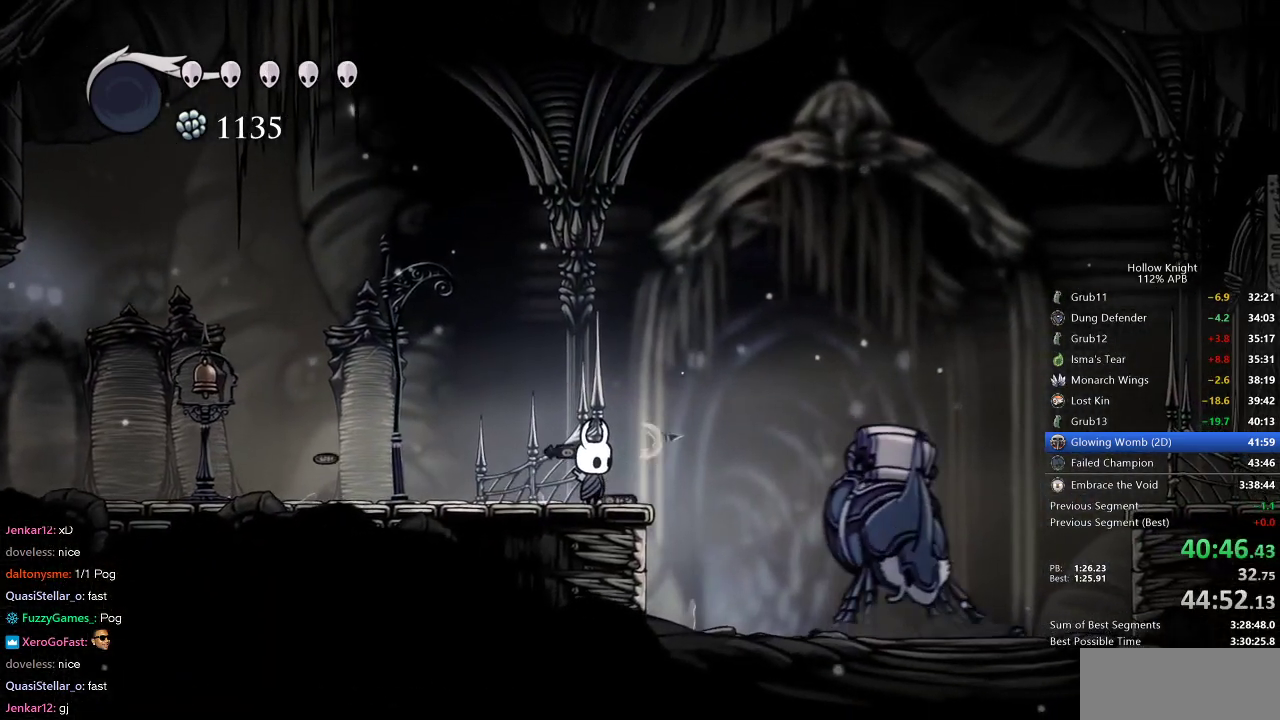
{"keys": [], "events": [[33, "down", "up"], [133, "down", "down"], [183, "down", "up"], [217, "down", "down"], [317, "down", "up"], [350, "down", "down"], [450, "down", "up"]]}
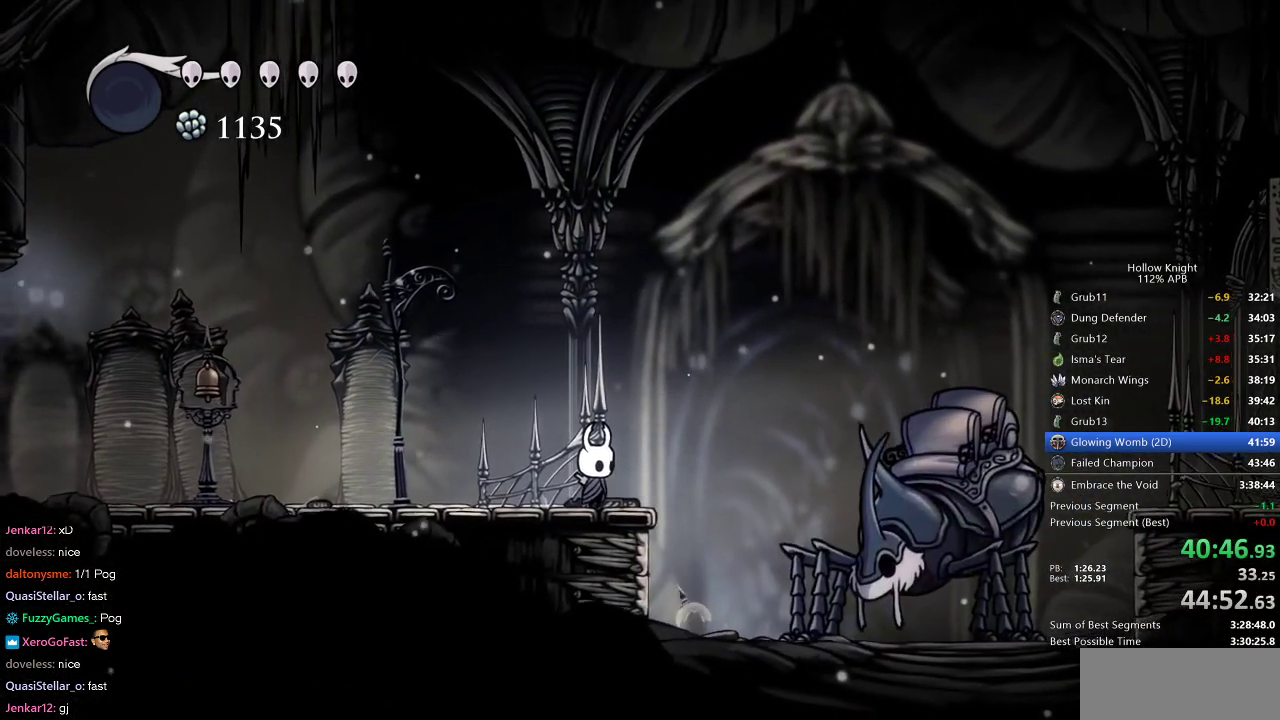
{"keys": [], "events": [[17, "down", "down"], [50, "down", "up"], [133, "down", "down"], [183, "down", "up"], [283, "down", "down"], [333, "down", "up"], [433, "down", "down"], [467, "down", "up"]]}
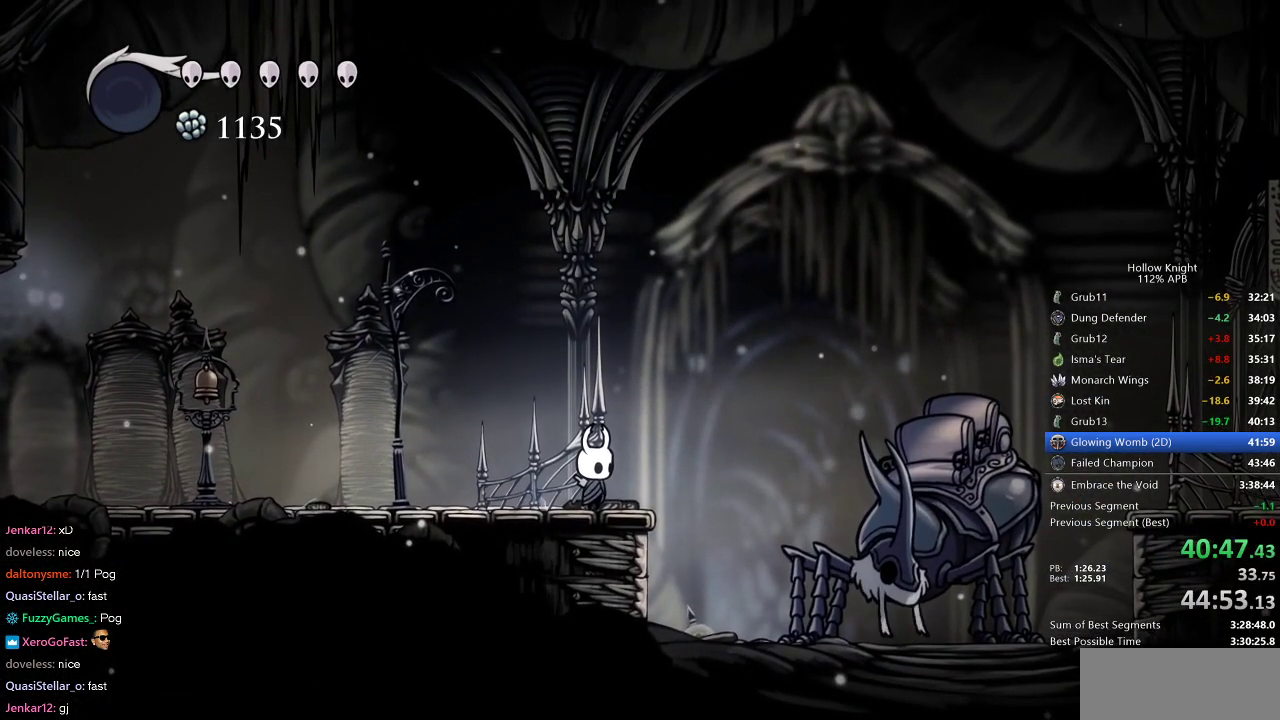
{"keys": [], "events": [[67, "down", "down"], [117, "down", "up"], [200, "down", "down"], [250, "down", "up"], [350, "down", "down"], [383, "down", "up"]]}
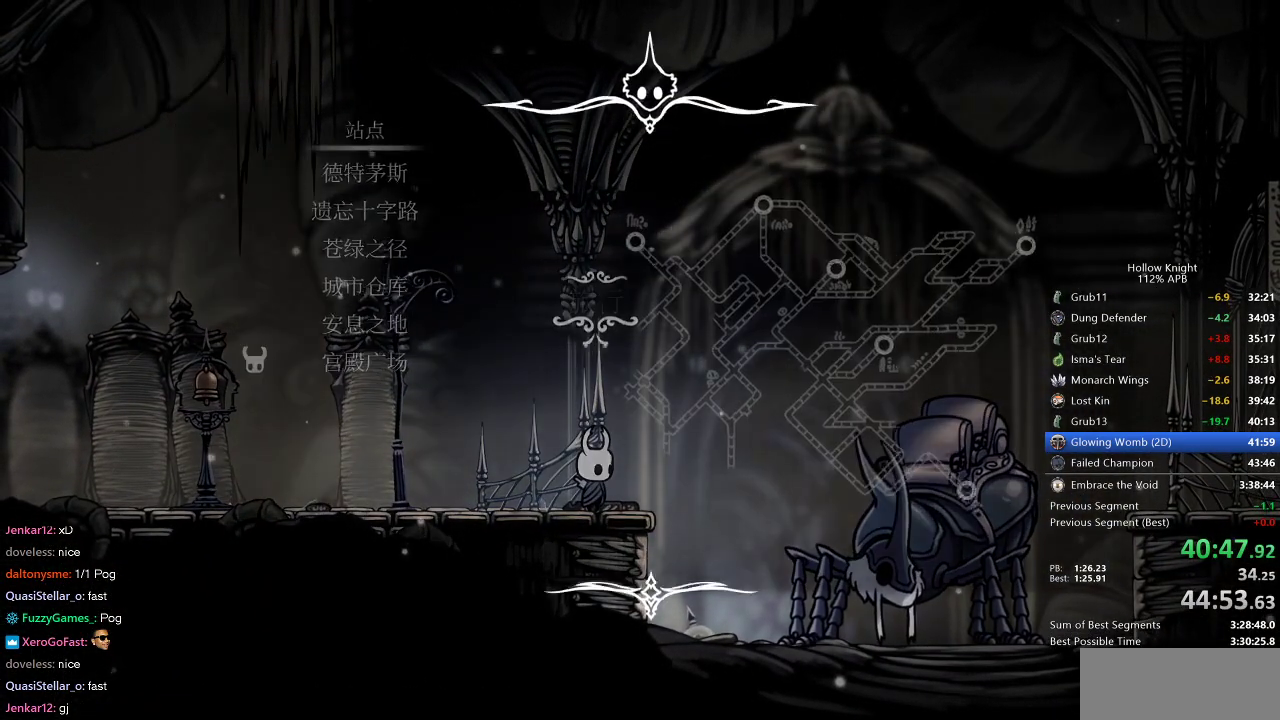
{"keys": ["down"], "events": [[433, "down", "down"]]}
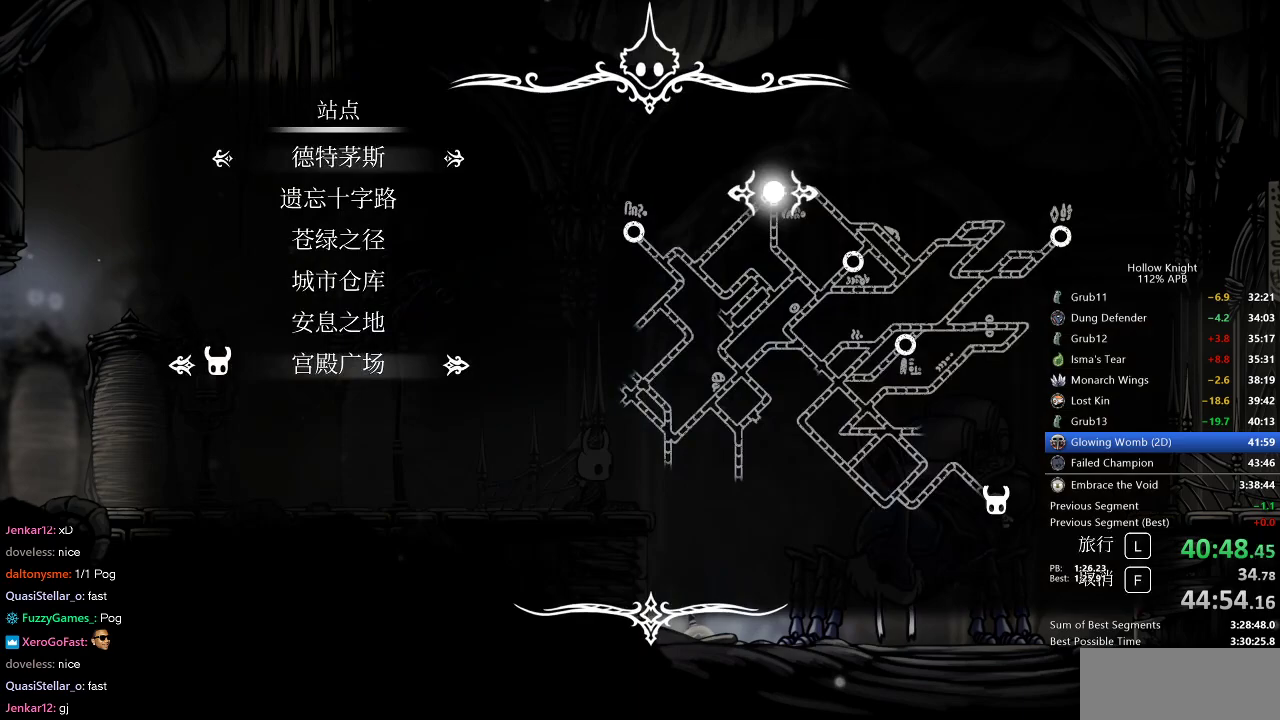
{"keys": [], "events": [[50, "down", "up"], [83, "down", "down"], [183, "down", "up"], [183, "jump", "down"], [267, "jump", "up"], [333, "jump", "down"], [367, "jump", "up"], [450, "jump", "down"], [500, "jump", "up"]]}
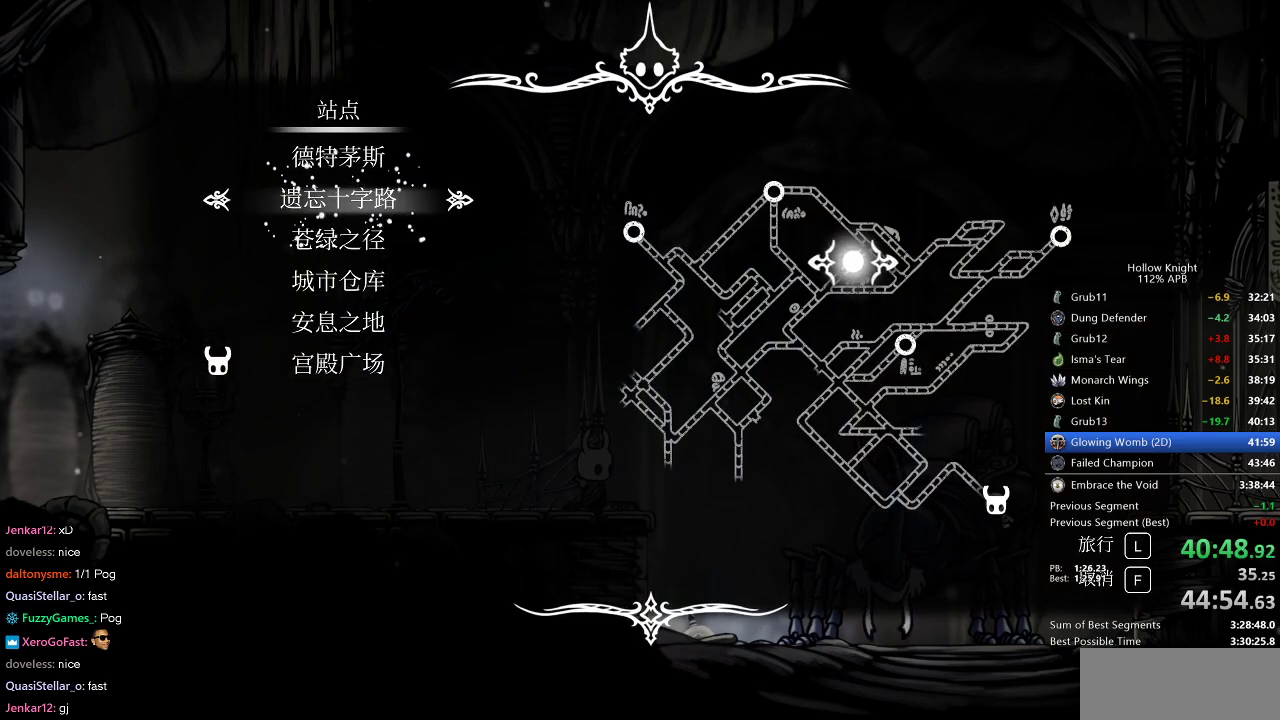
{"keys": [], "events": []}
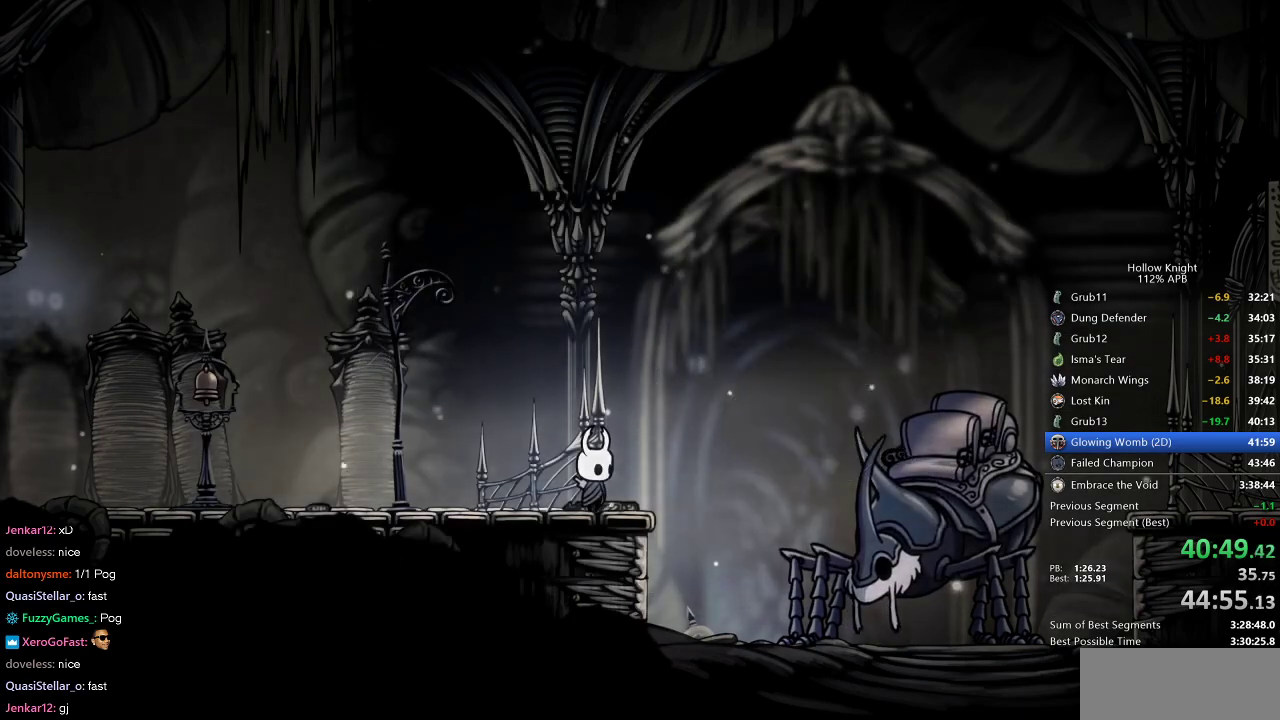
{"keys": [], "events": []}
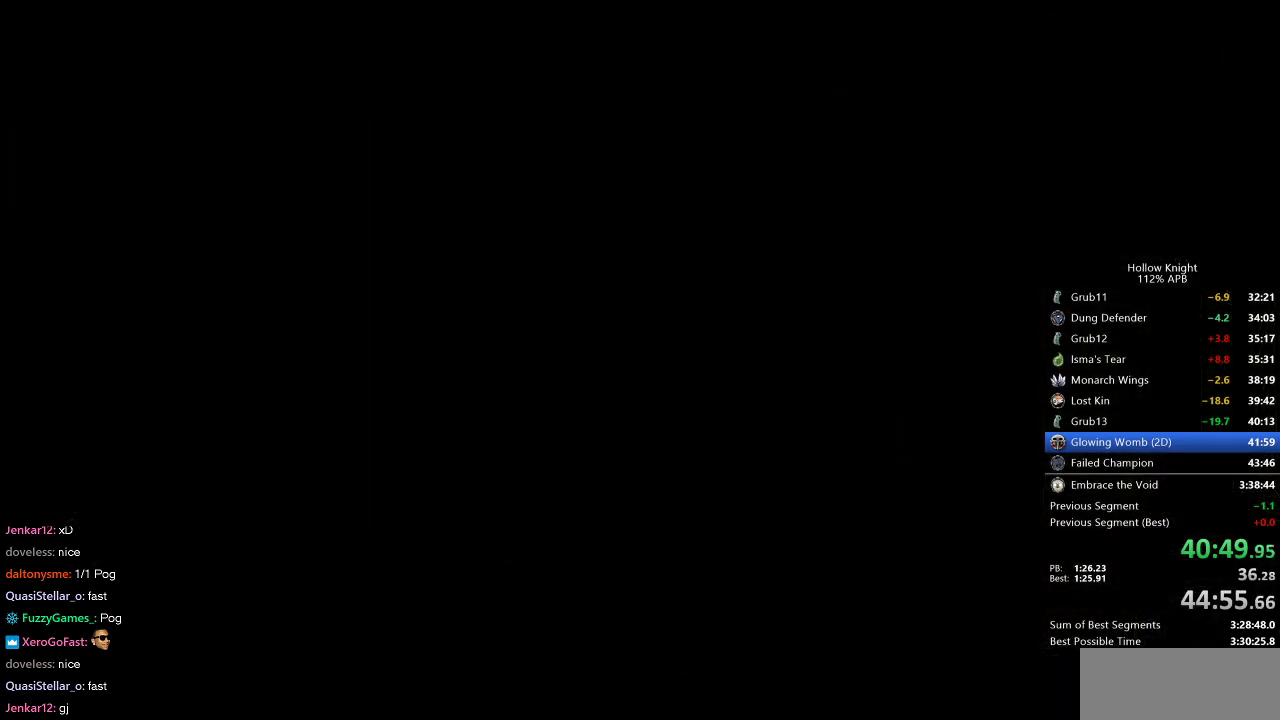
{"keys": [], "events": []}
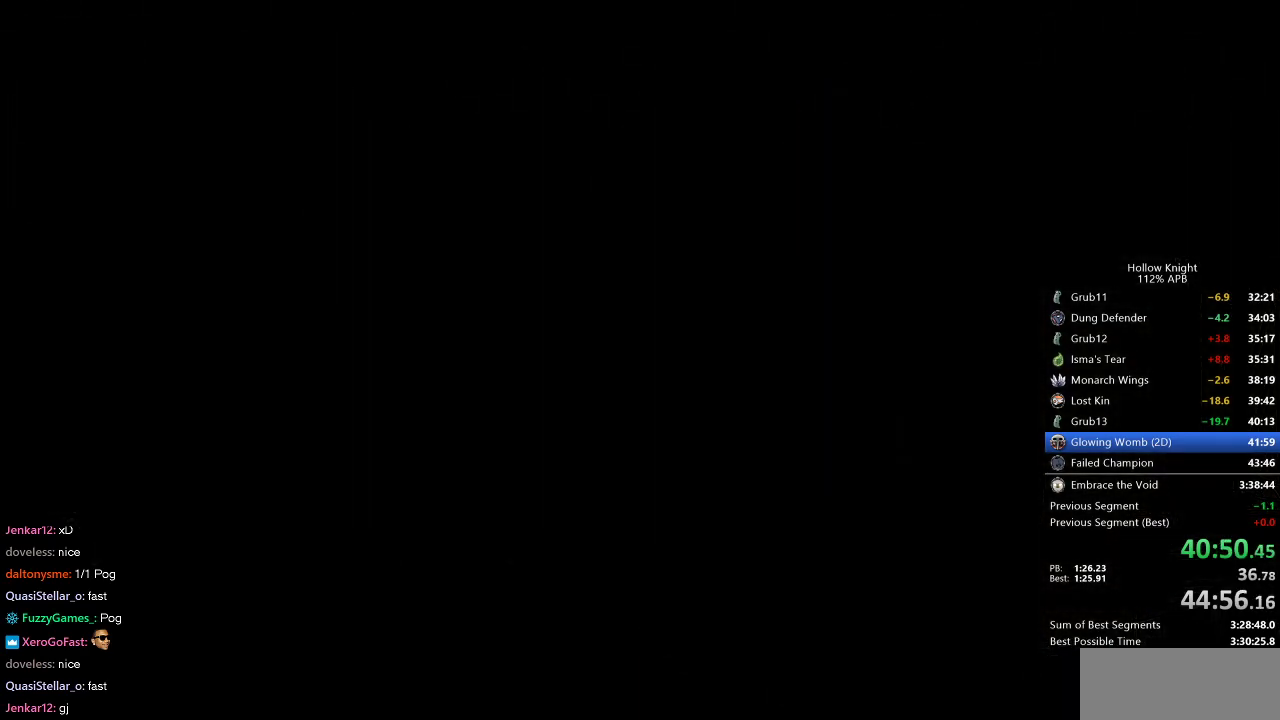
{"keys": [], "events": []}
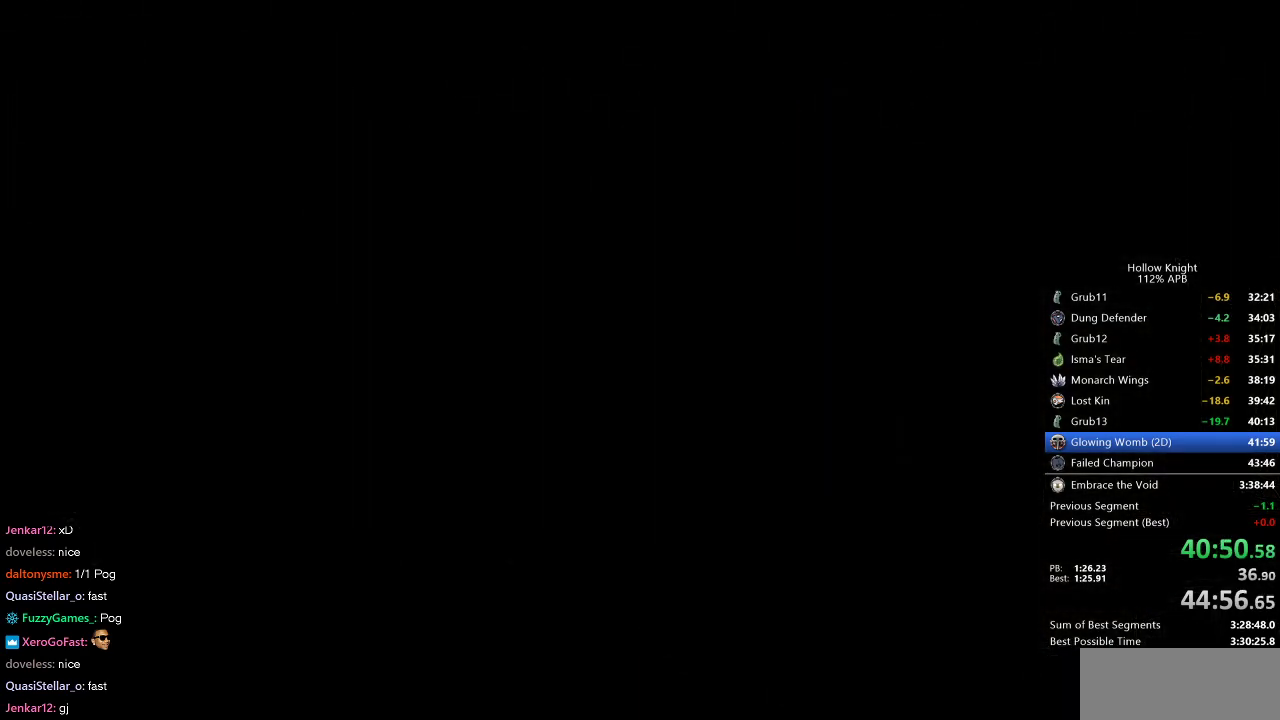
{"keys": [], "events": []}
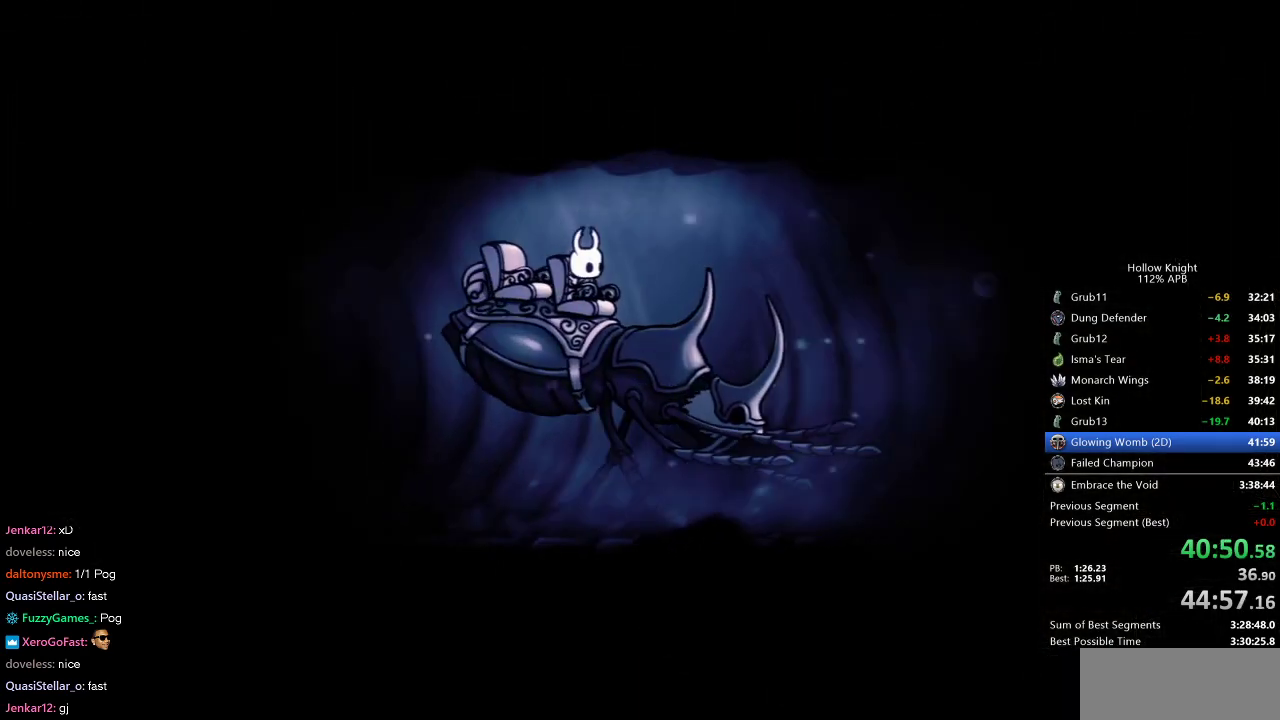
{"keys": [], "events": []}
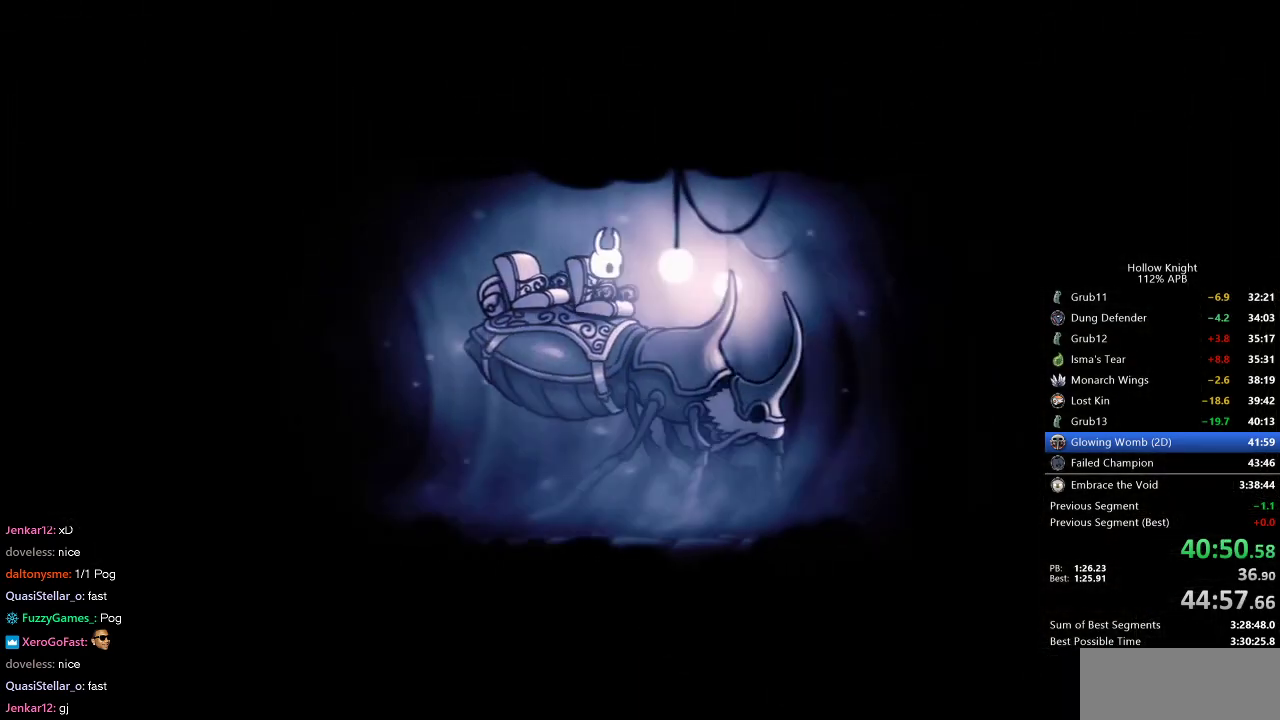
{"keys": ["jump"], "events": [[383, "heal", "down"], [383, "jump", "down"], [483, "heal", "up"]]}
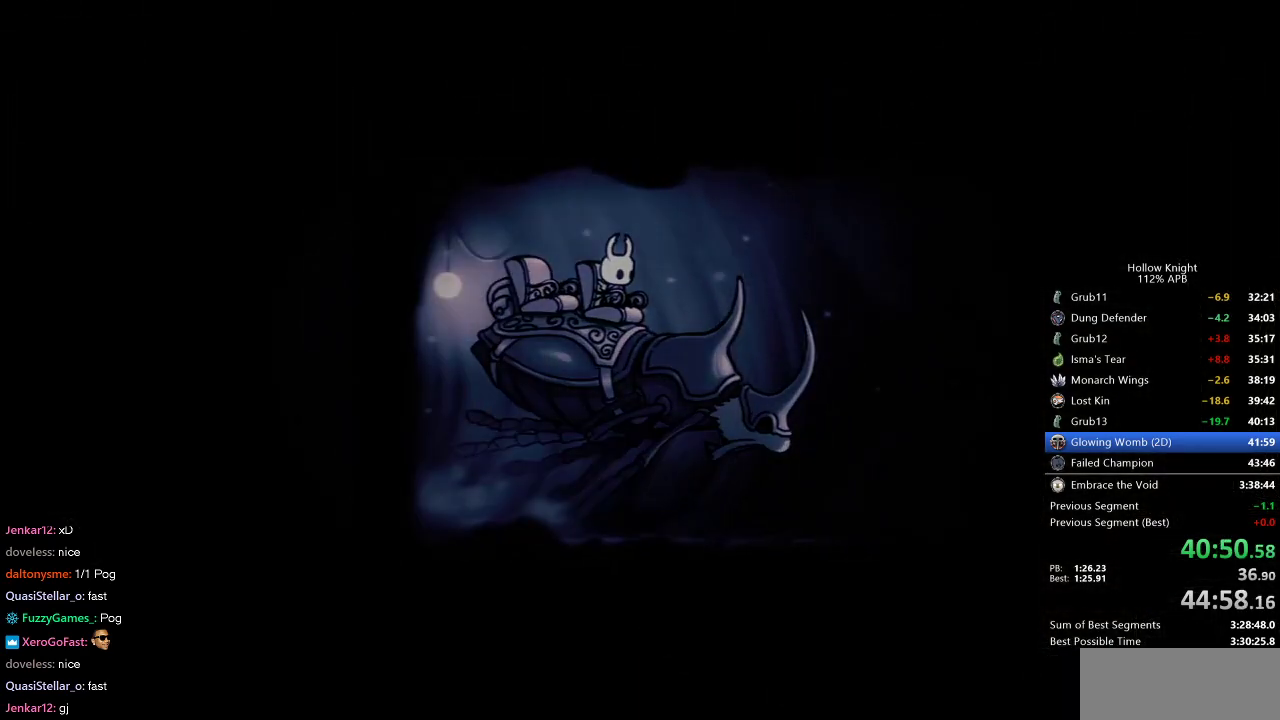
{"keys": [], "events": [[33, "jump", "up"], [33, "nail", "down"], [67, "heal", "down"], [117, "heal", "up"], [117, "jump", "down"], [117, "nail", "up"], [217, "heal", "down"], [217, "jump", "up"], [250, "nail", "down"], [300, "heal", "up"], [300, "nail", "up"], [350, "heal", "down"], [433, "heal", "up"]]}
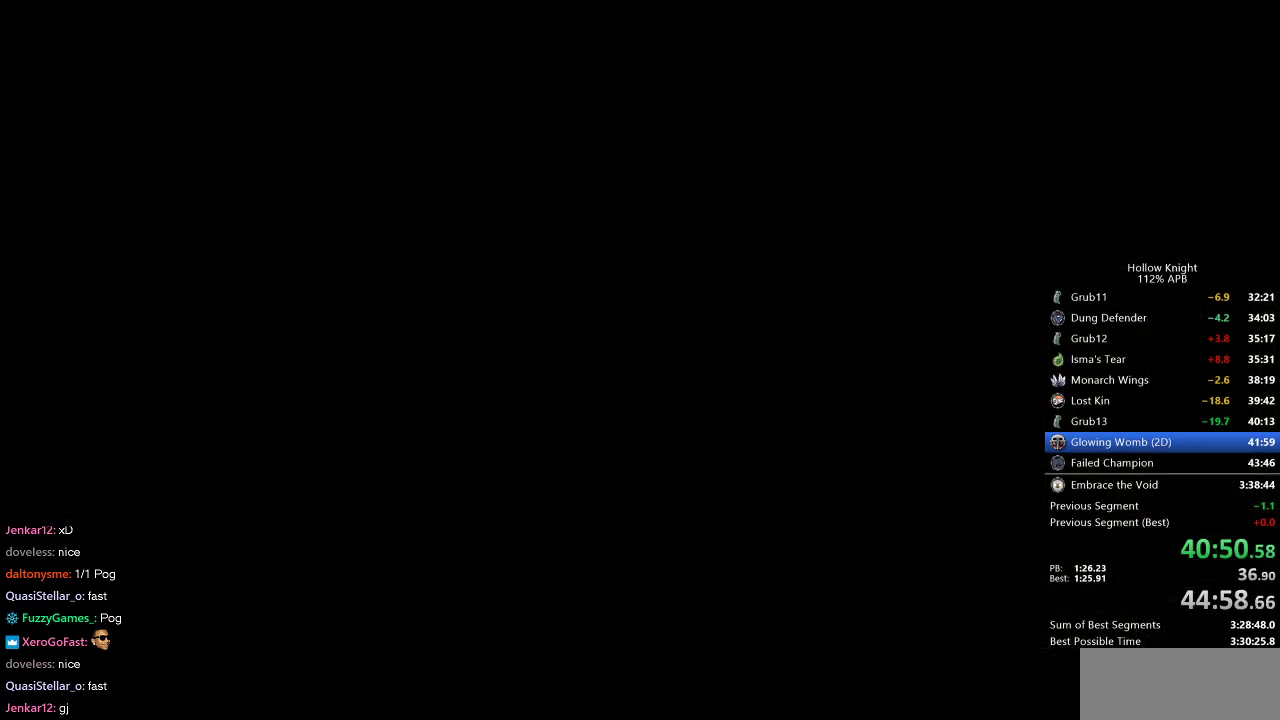
{"keys": ["right"], "events": [[83, "right", "down"]]}